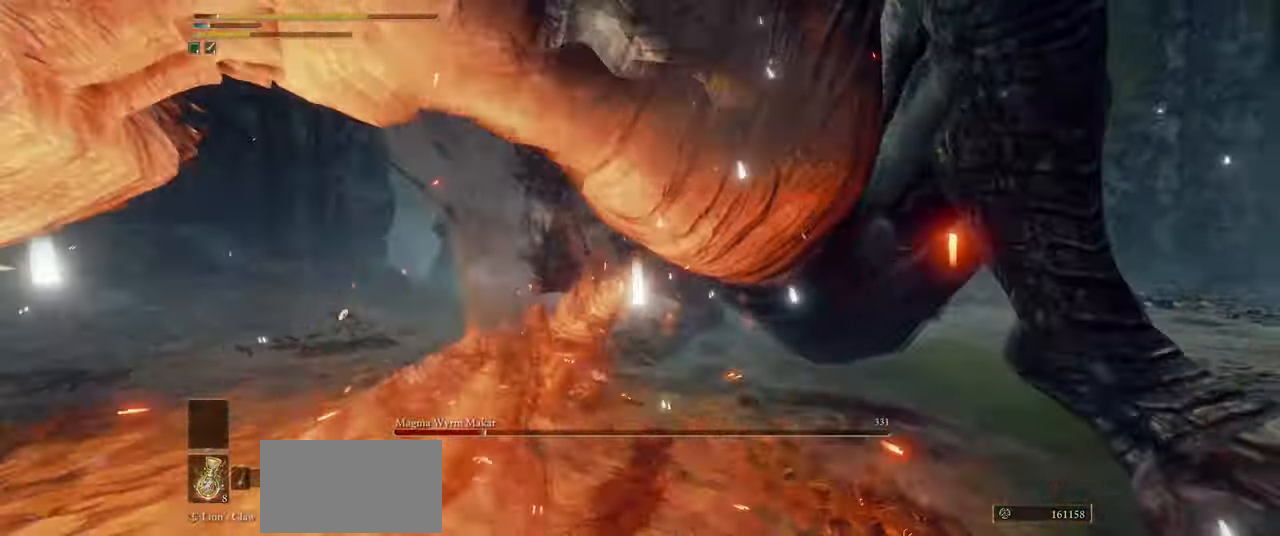
Gameplay with keyboard and mouse; each line is a JSON object with the keys and mouse buttons held at the frame after it. "events" lists presses ("down") and releases ("up") of "a", "ctrl", "d", "e", "q", "s", "shift", "space", "w", "mouse_left", "mouse_wheel", "mouse_right", "mouse_mb4" and "mouse_mb5" between this image and that frame as [ms after this image, input, new state], when the widget could be followed in between. "mouse_left", "mouse_wheel", "mouse_right", "mouse_mb4", "mouse_mb5" = the "left", "wheel", "right", "mb4", "mb5" buttons of the "mouse" list. No other keys are recorded. "wheel" means that the mouse wheel is clicked or scrolled. Mouse movement is not recorded.
{"keys": ["w"], "mouse": ["wheel"], "events": [[50, "mouse_wheel", "down"], [166, "a", "up"]]}
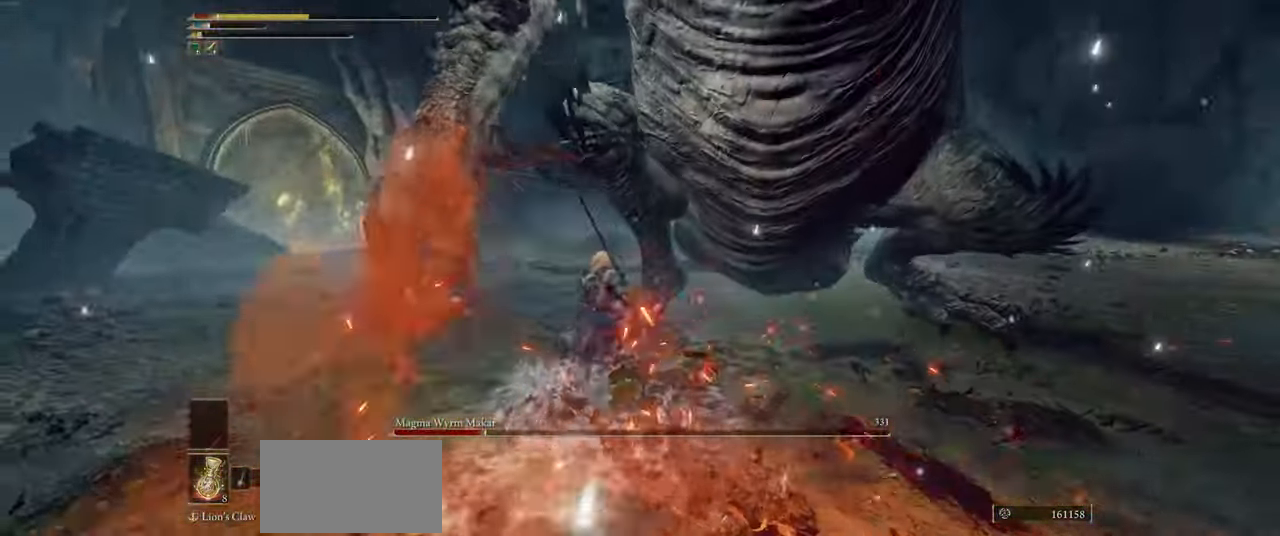
{"keys": ["w"], "mouse": [], "events": [[400, "mouse_wheel", "up"]]}
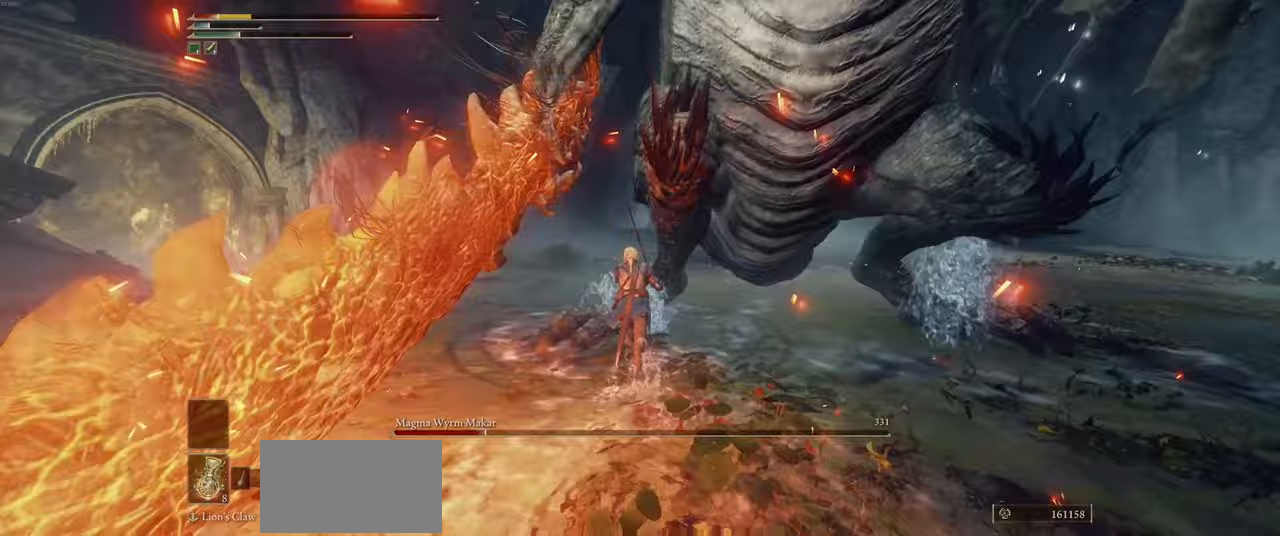
{"keys": ["w"], "mouse": ["wheel"], "events": [[100, "a", "down"], [183, "mouse_wheel", "down"], [367, "a", "up"]]}
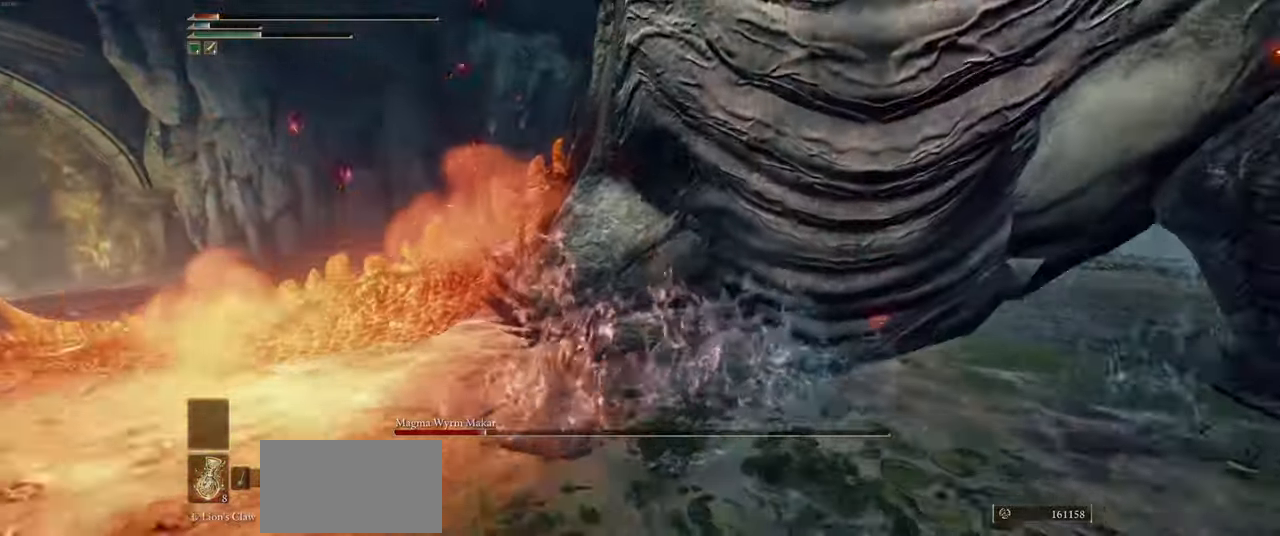
{"keys": ["w"], "mouse": [], "events": [[417, "mouse_wheel", "up"]]}
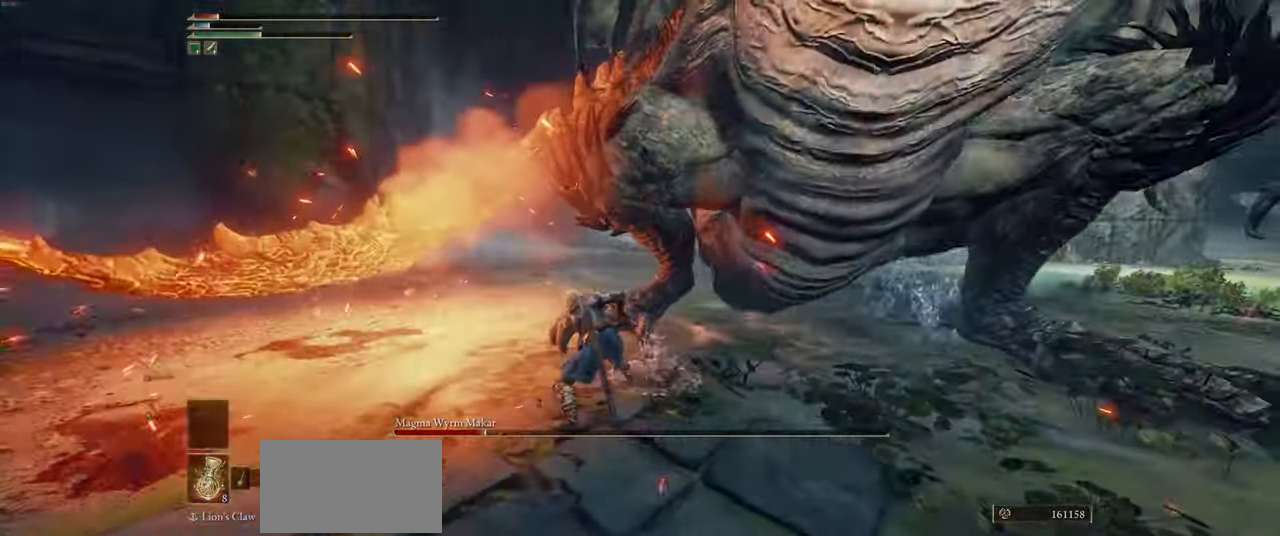
{"keys": ["w"], "mouse": [], "events": []}
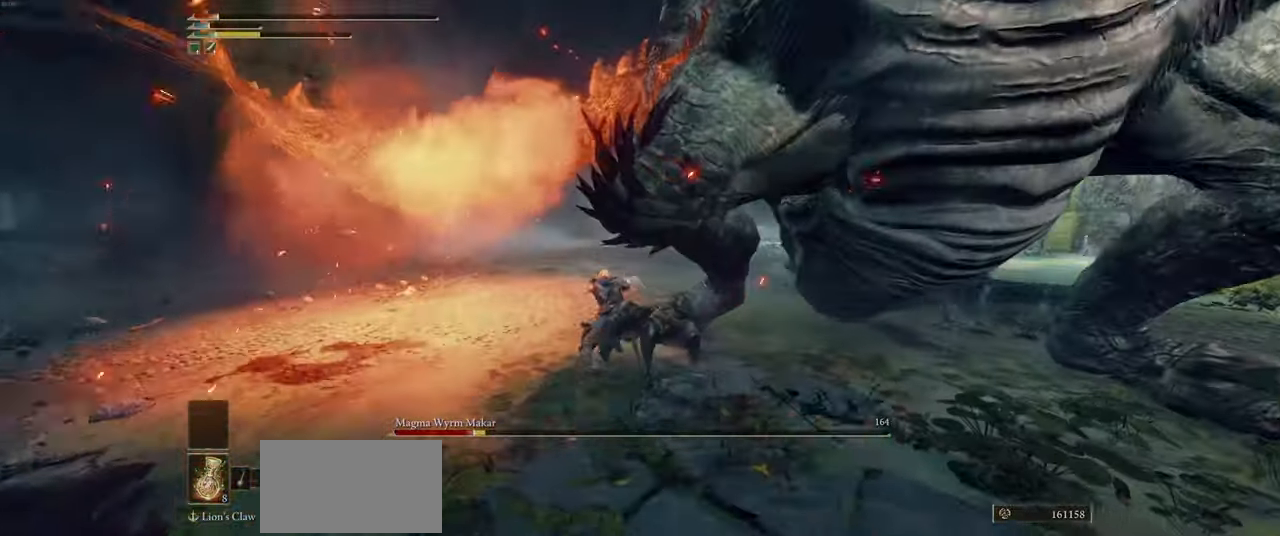
{"keys": ["w"], "mouse": [], "events": []}
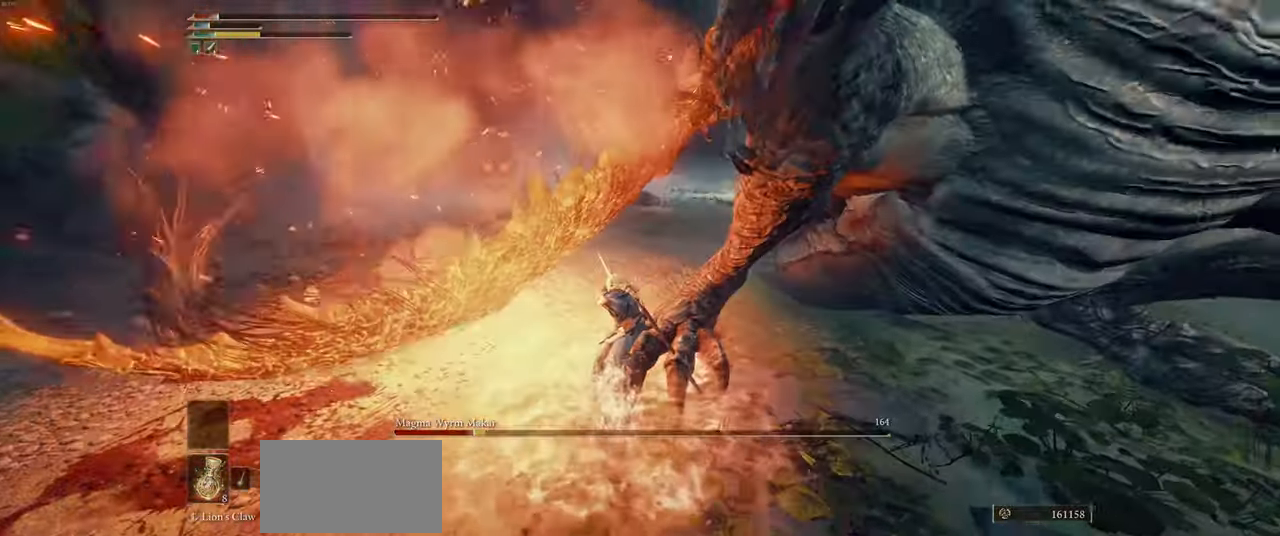
{"keys": ["w"], "mouse": [], "events": [[150, "shift", "down"], [350, "shift", "up"]]}
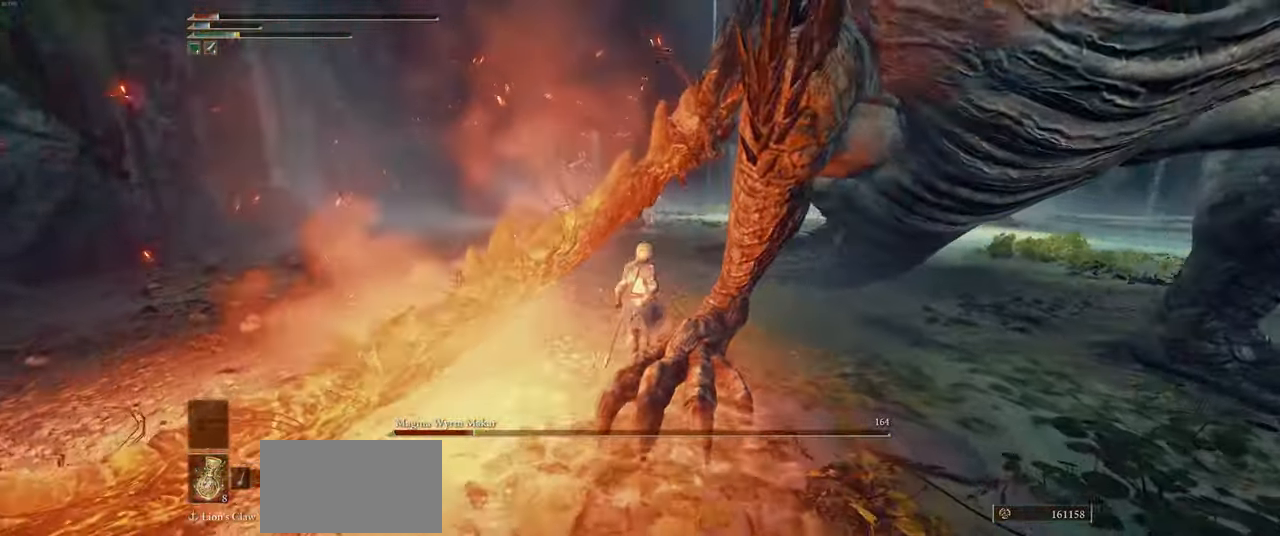
{"keys": ["a"], "mouse": []}
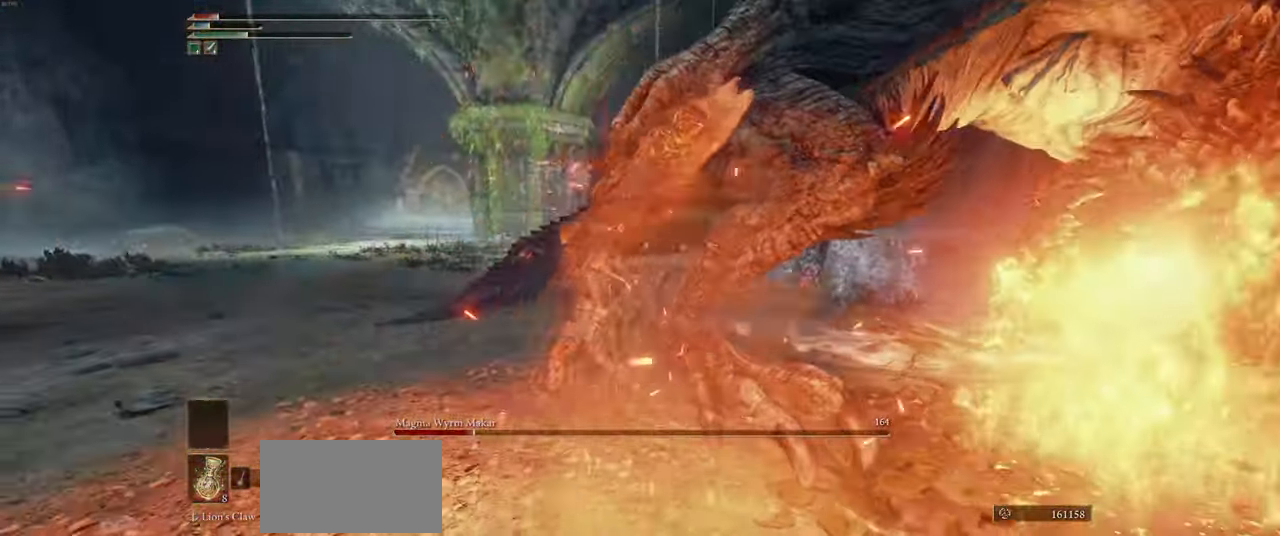
{"keys": ["a"], "mouse": [], "events": []}
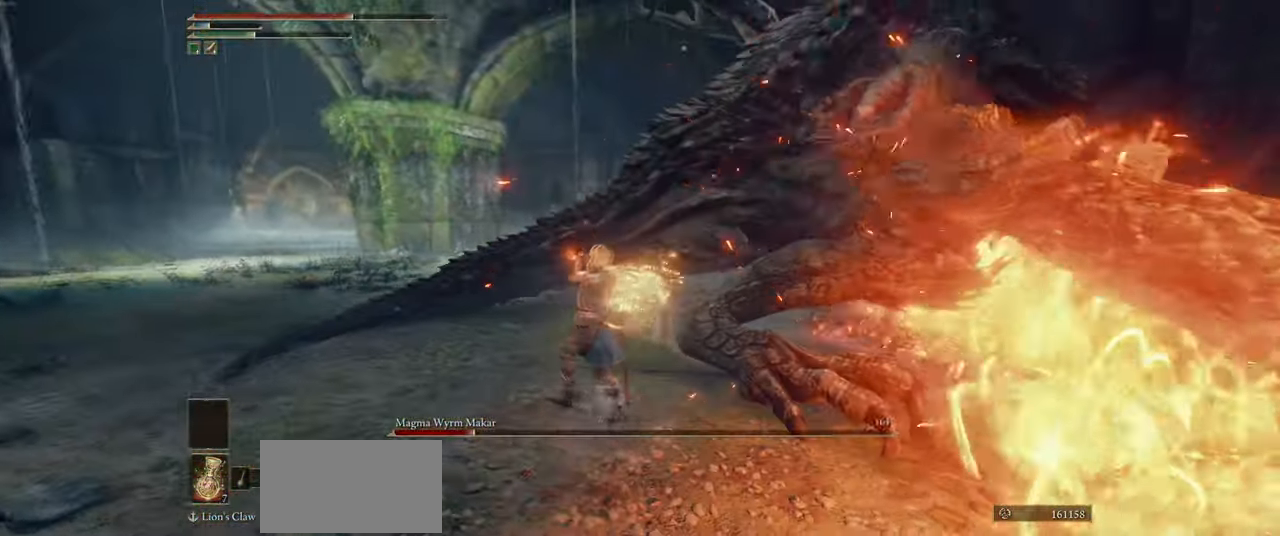
{"keys": ["a", "w"], "mouse": [], "events": [[467, "w", "down"]]}
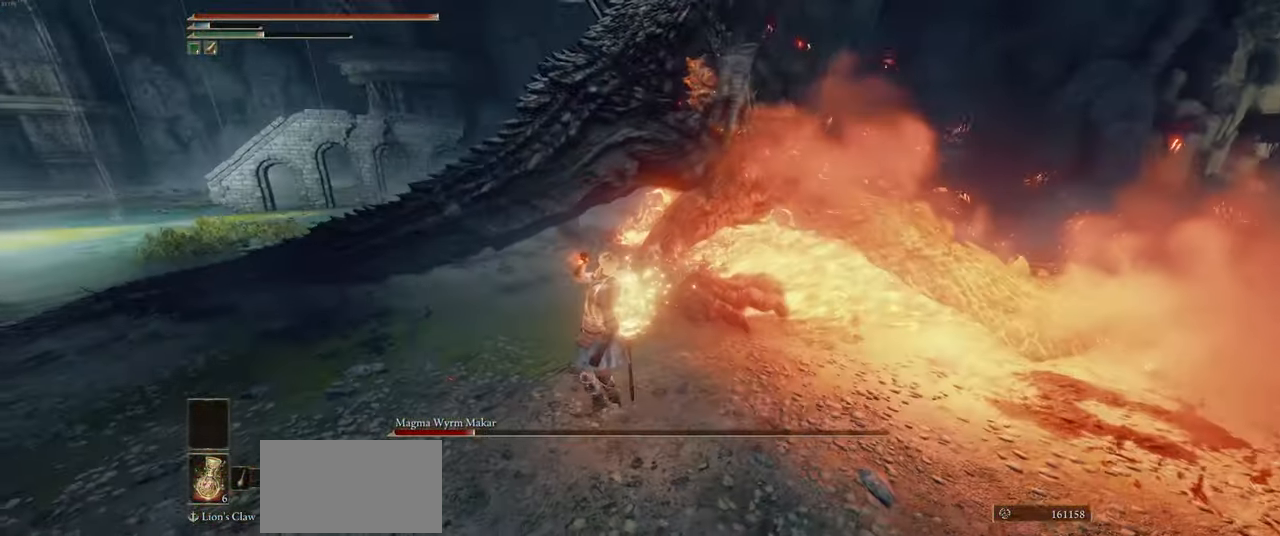
{"keys": ["w"], "mouse": ["wheel"], "events": [[33, "a", "up"], [33, "mouse_wheel", "down"]]}
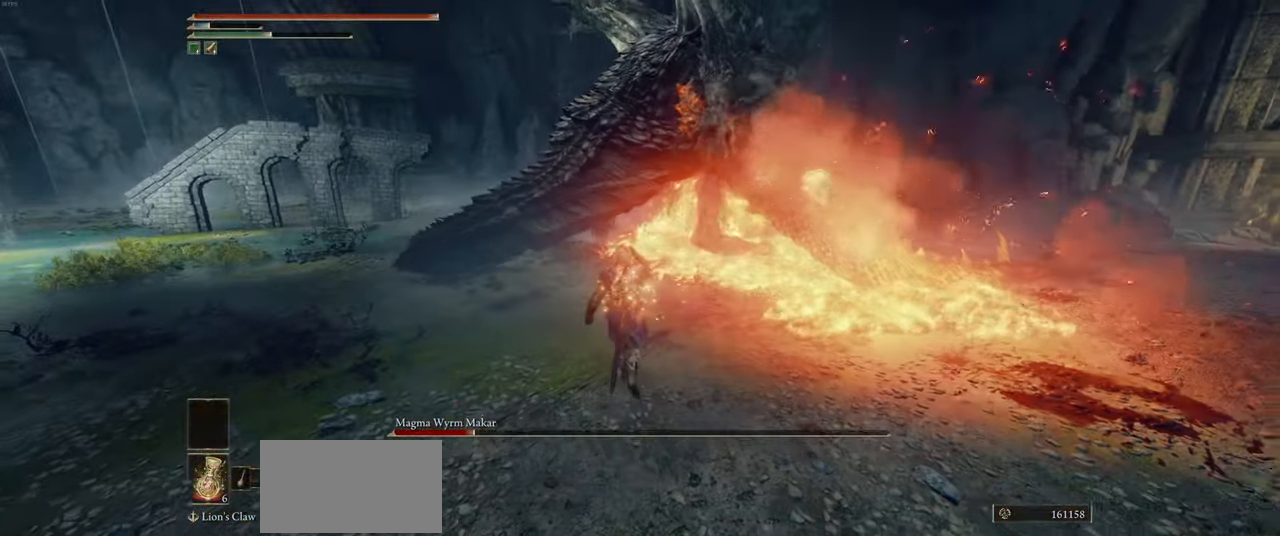
{"keys": ["ctrl", "w"], "mouse": [], "events": [[150, "mouse_wheel", "up"], [433, "ctrl", "down"]]}
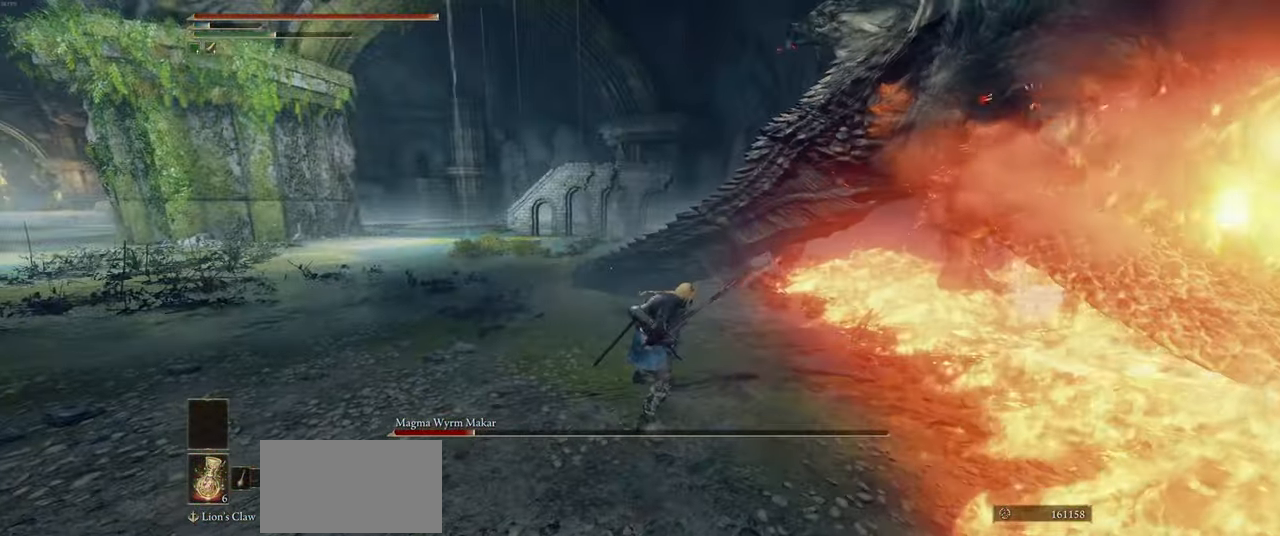
{"keys": ["ctrl", "w"], "mouse": [], "events": []}
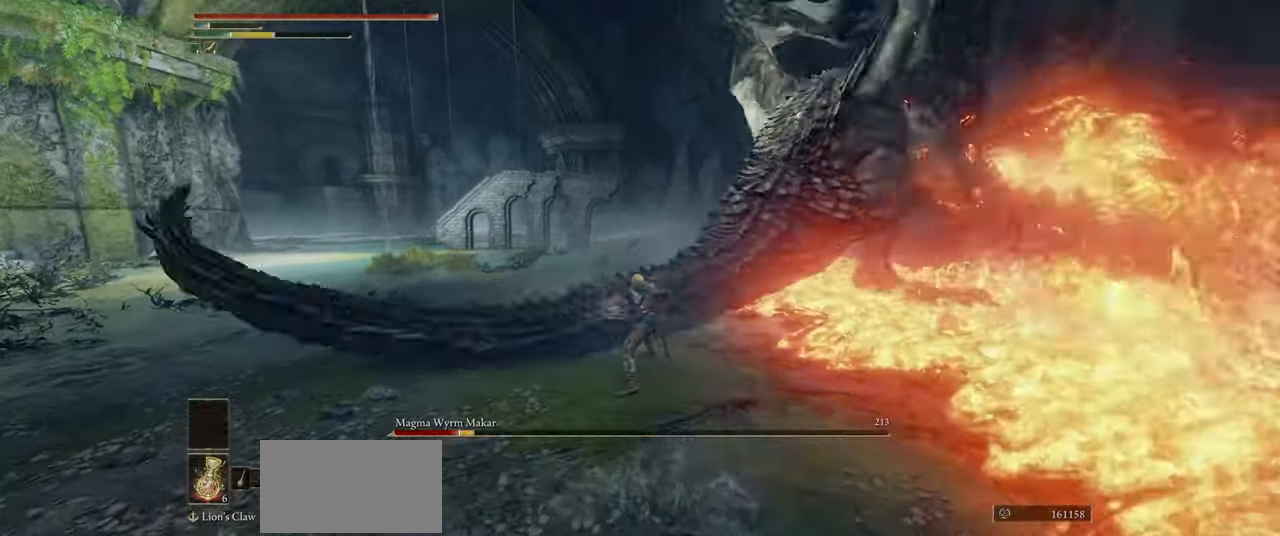
{"keys": ["w"], "mouse": [], "events": [[234, "ctrl", "up"]]}
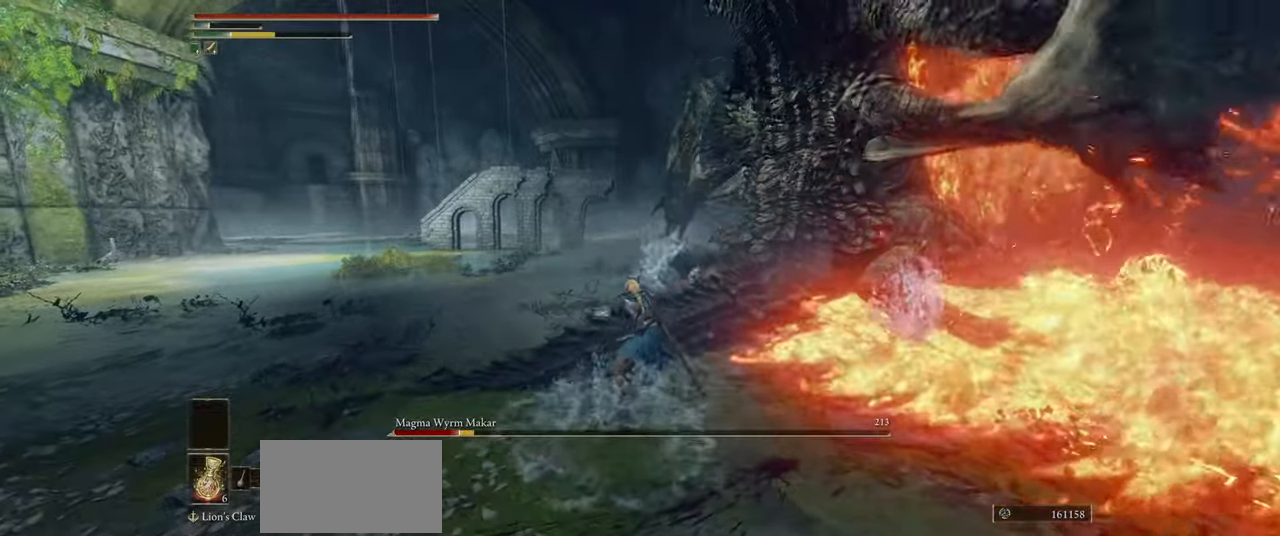
{"keys": ["a", "ctrl", "w"], "mouse": [], "events": [[334, "a", "down"], [400, "ctrl", "down"]]}
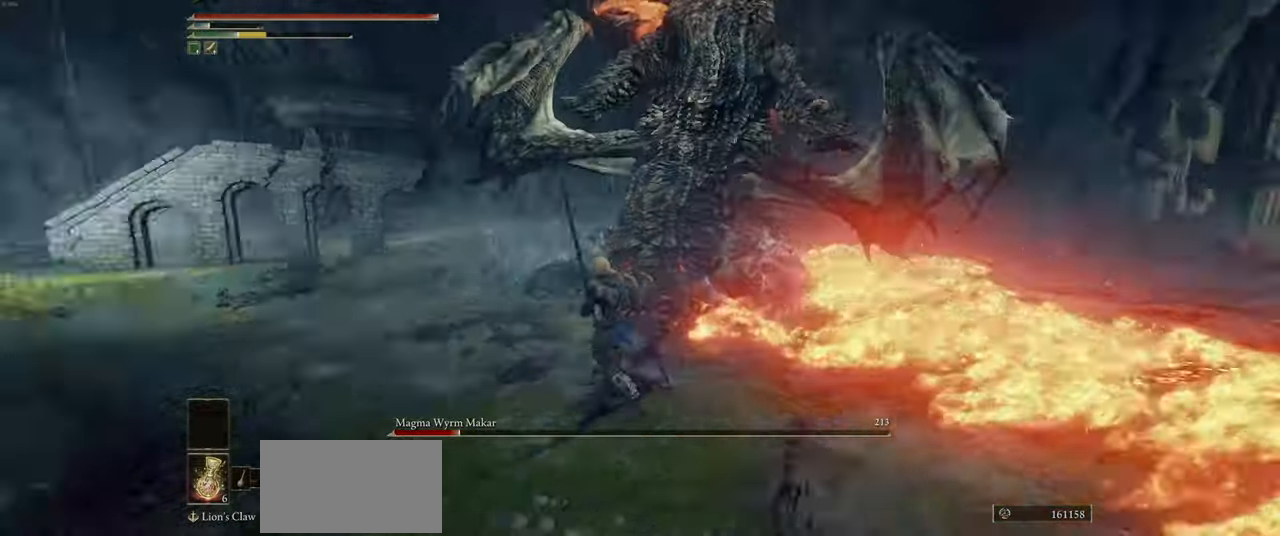
{"keys": ["a", "ctrl", "w"], "mouse": [], "events": []}
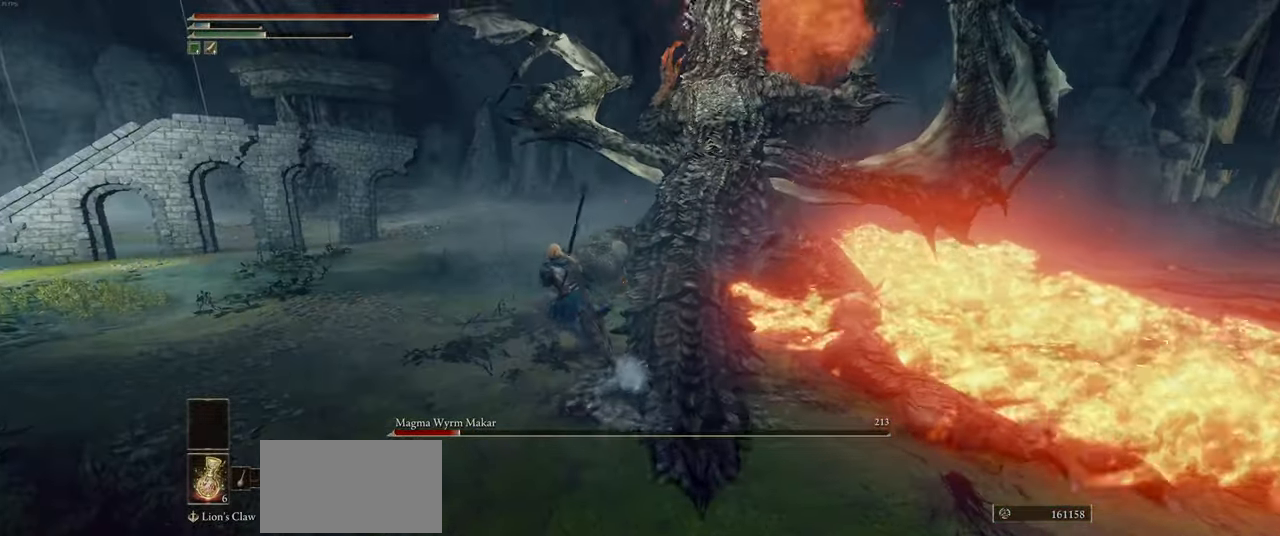
{"keys": ["a", "ctrl", "w"], "mouse": [], "events": []}
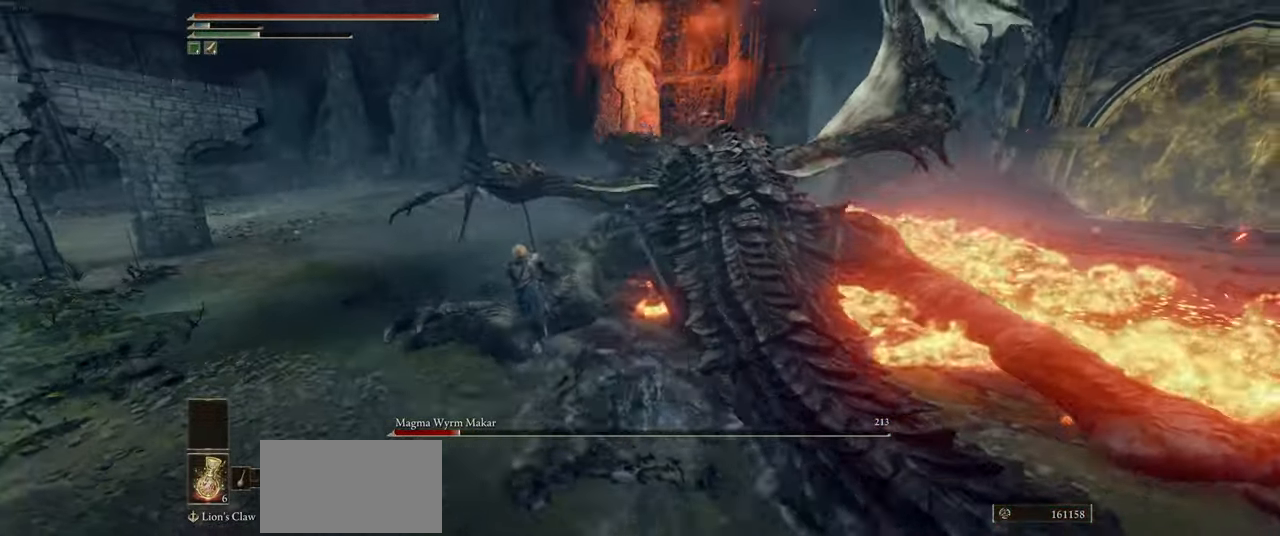
{"keys": ["ctrl", "w"], "mouse": [], "events": [[434, "a", "up"]]}
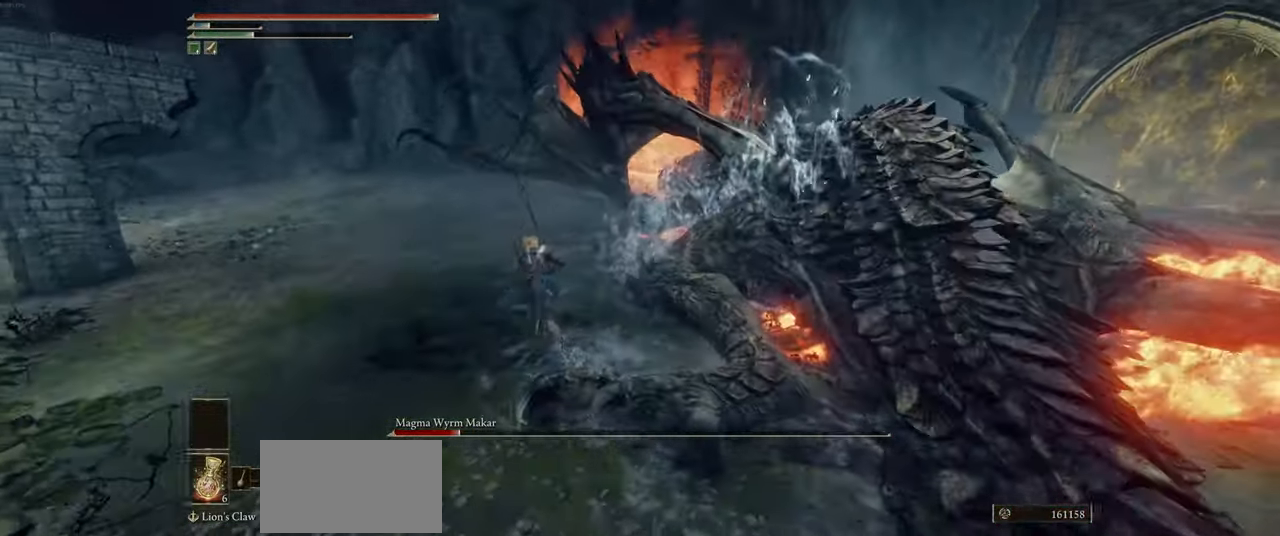
{"keys": ["ctrl", "w"], "mouse": [], "events": [[417, "space", "down"], [500, "space", "up"]]}
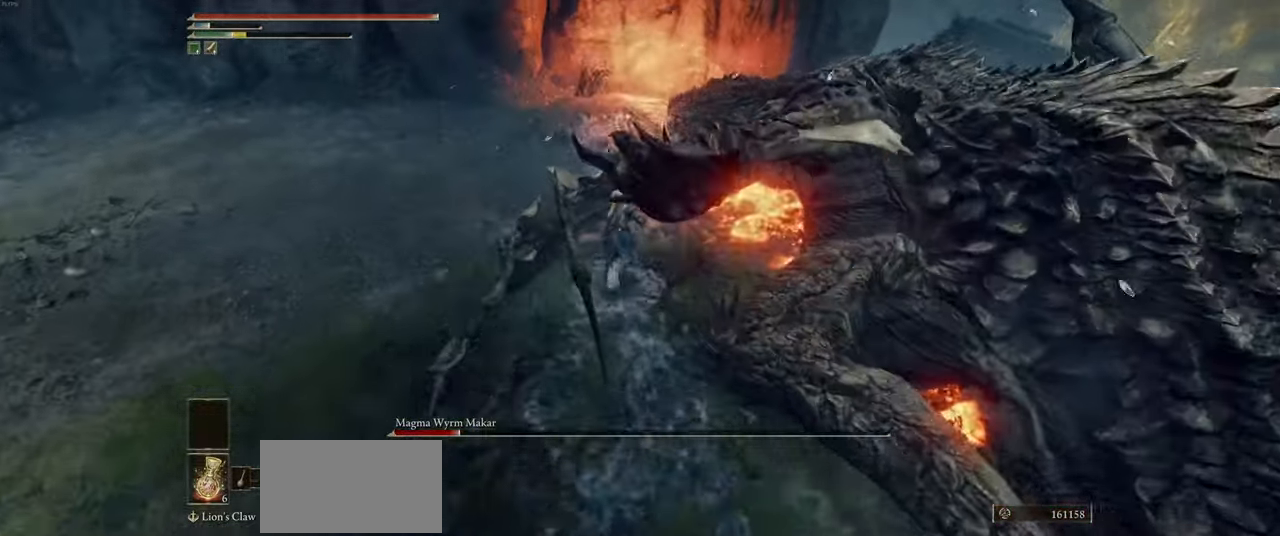
{"keys": ["ctrl", "w"], "mouse": [], "events": []}
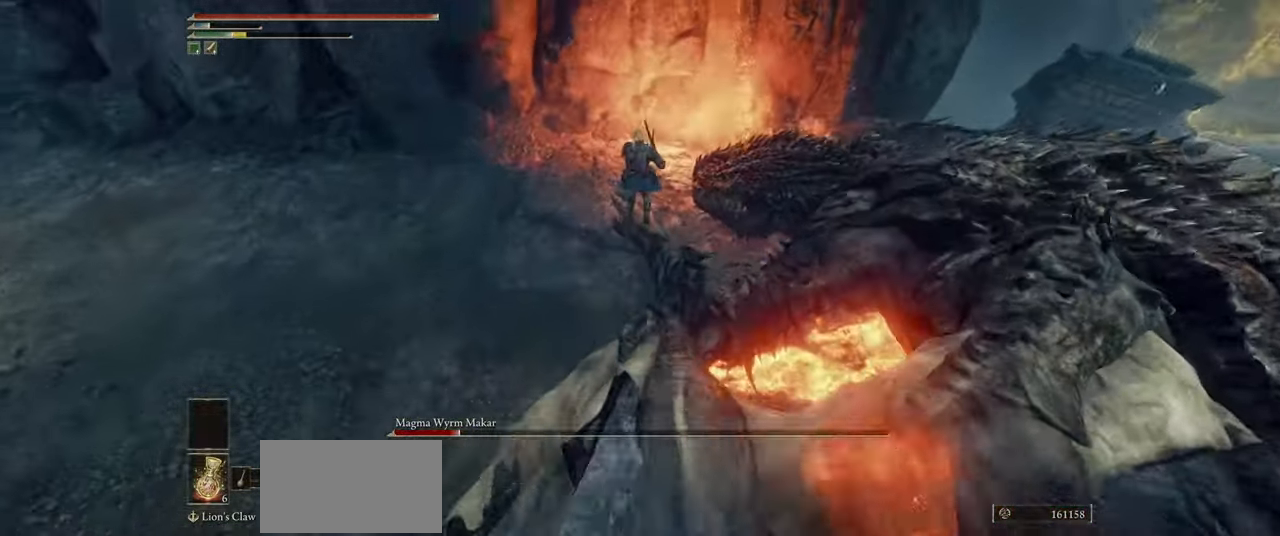
{"keys": ["a", "w"], "mouse": [], "events": [[100, "a", "down"], [267, "ctrl", "up"]]}
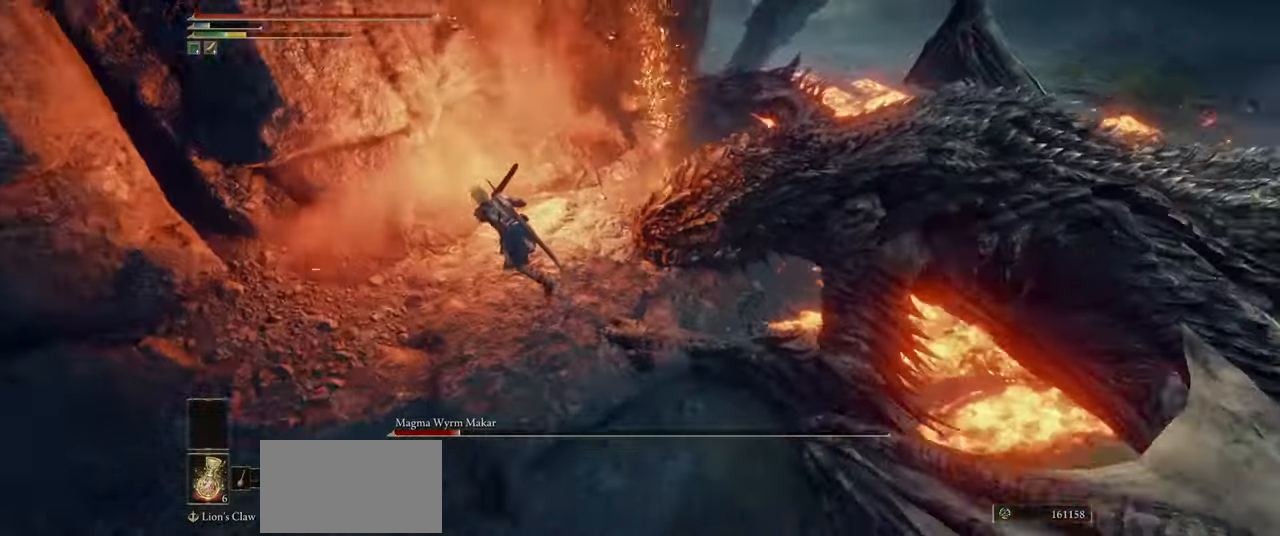
{"keys": ["w"], "mouse": [], "events": [[34, "a", "up"]]}
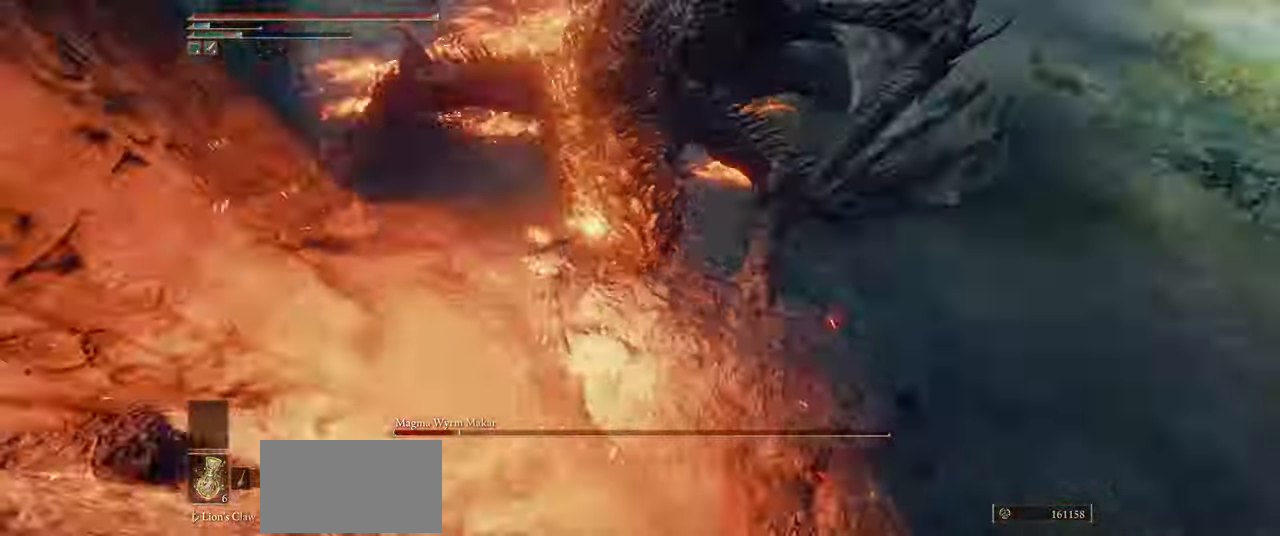
{"keys": [], "mouse": [], "events": [[34, "mouse_left", "down"], [34, "w", "up"], [84, "mouse_left", "up"]]}
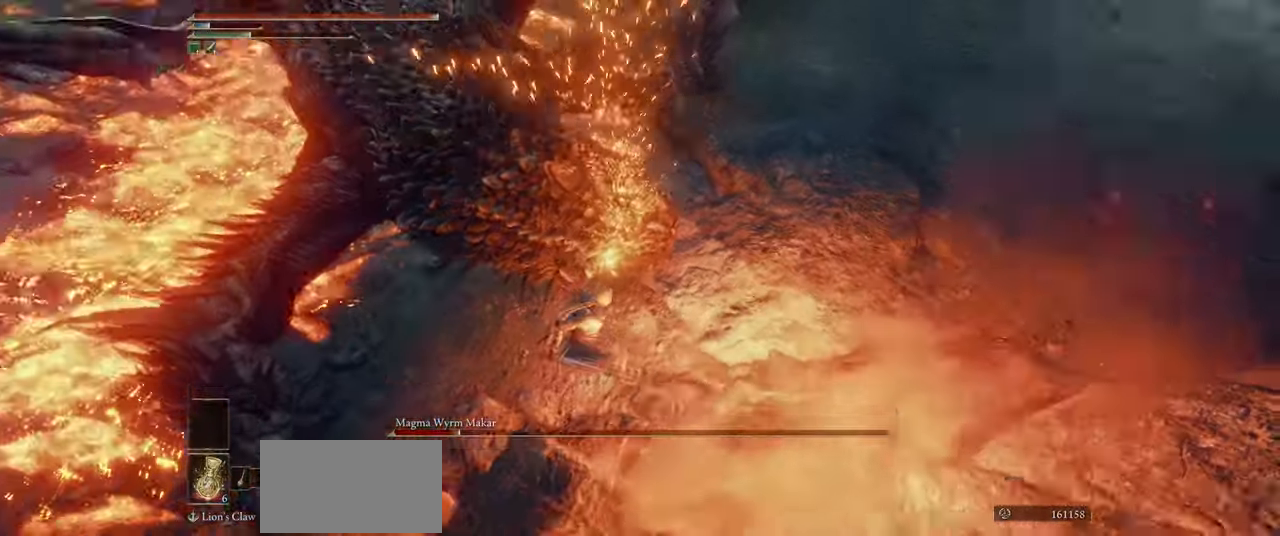
{"keys": [], "mouse": [], "events": []}
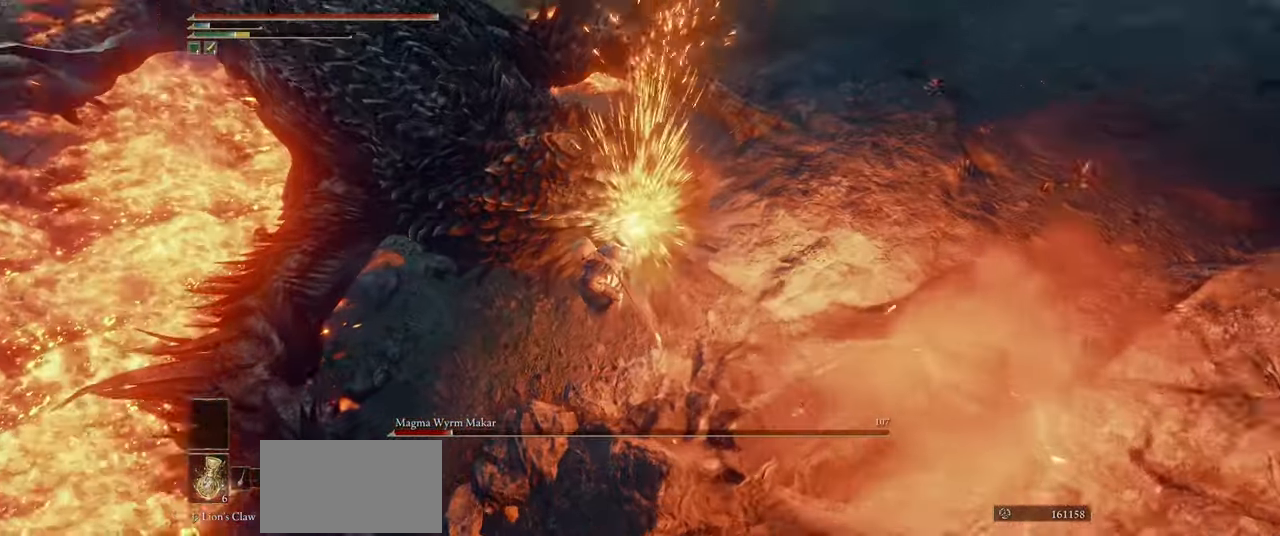
{"keys": [], "mouse": [], "events": []}
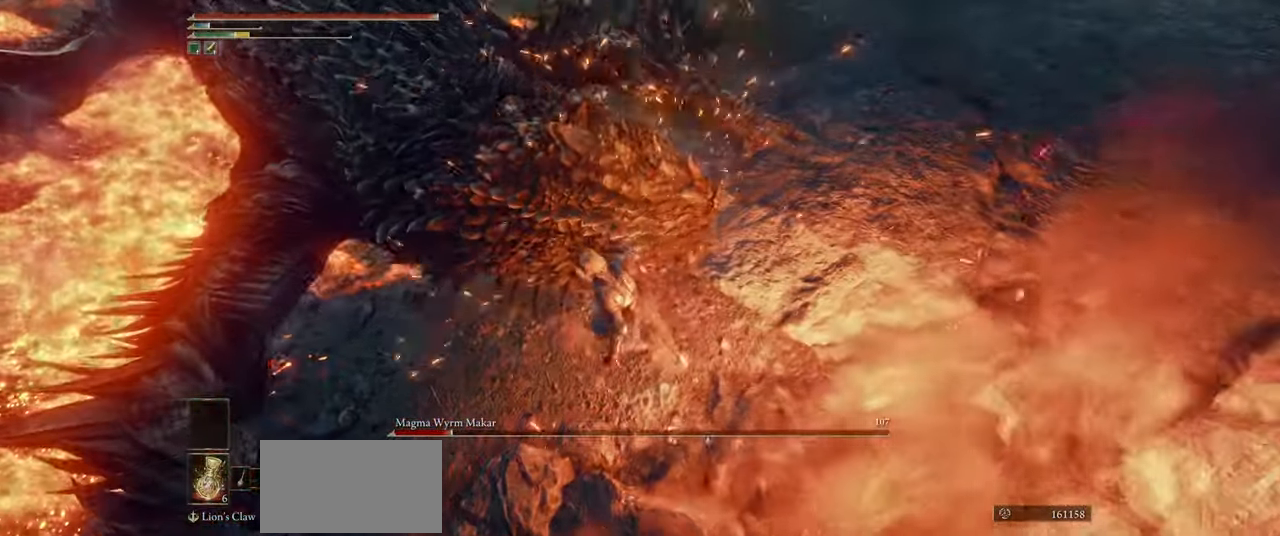
{"keys": [], "mouse": [], "events": []}
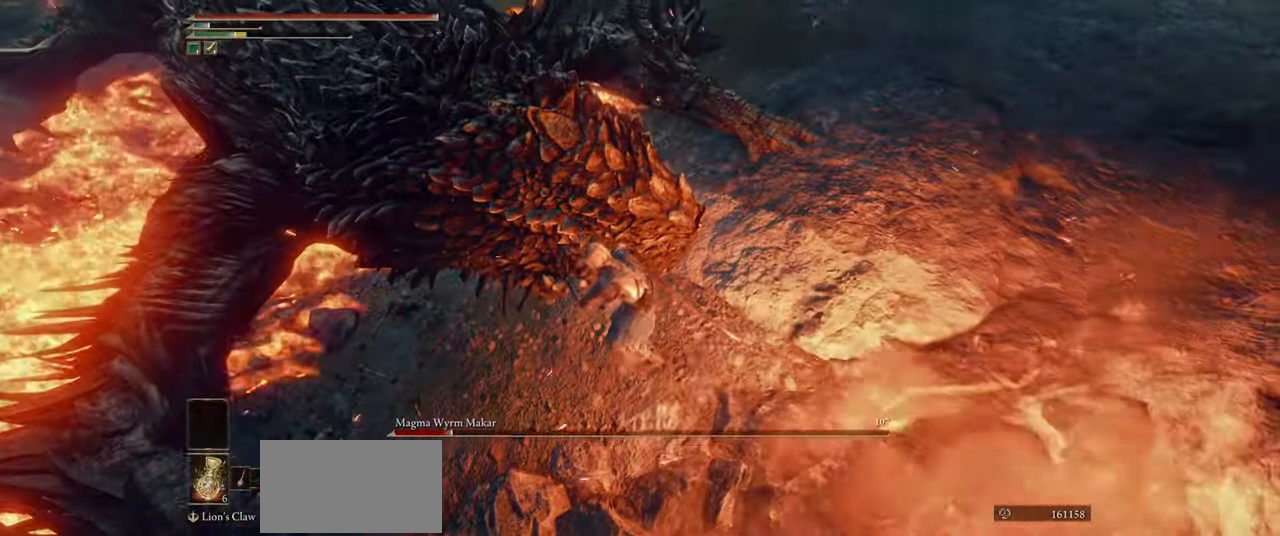
{"keys": [], "mouse": [], "events": []}
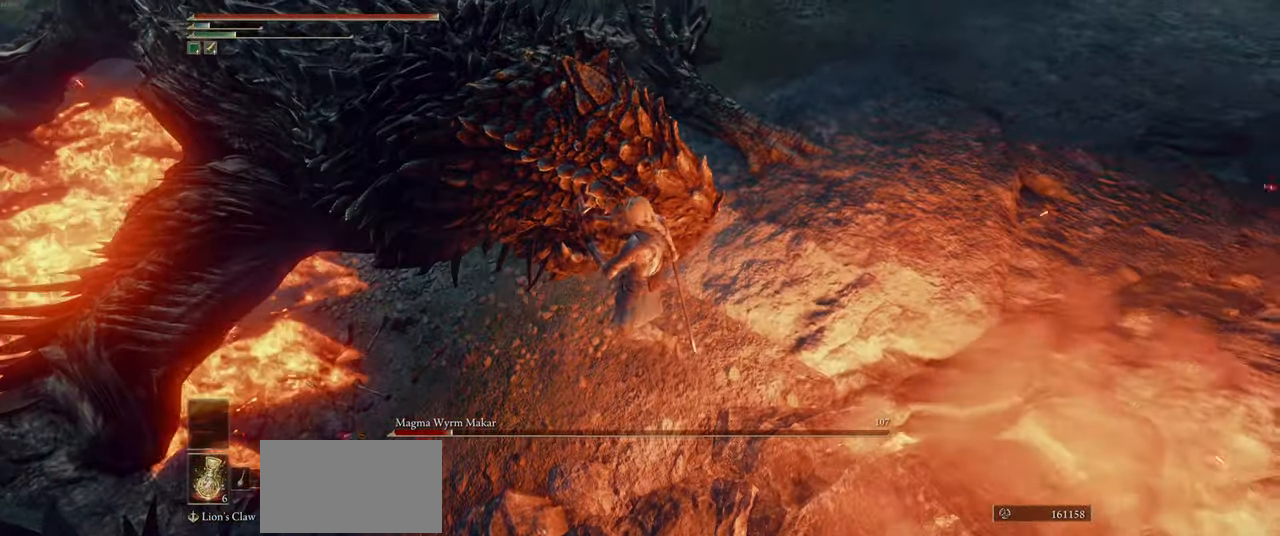
{"keys": ["s"], "mouse": [], "events": [[466, "s", "down"]]}